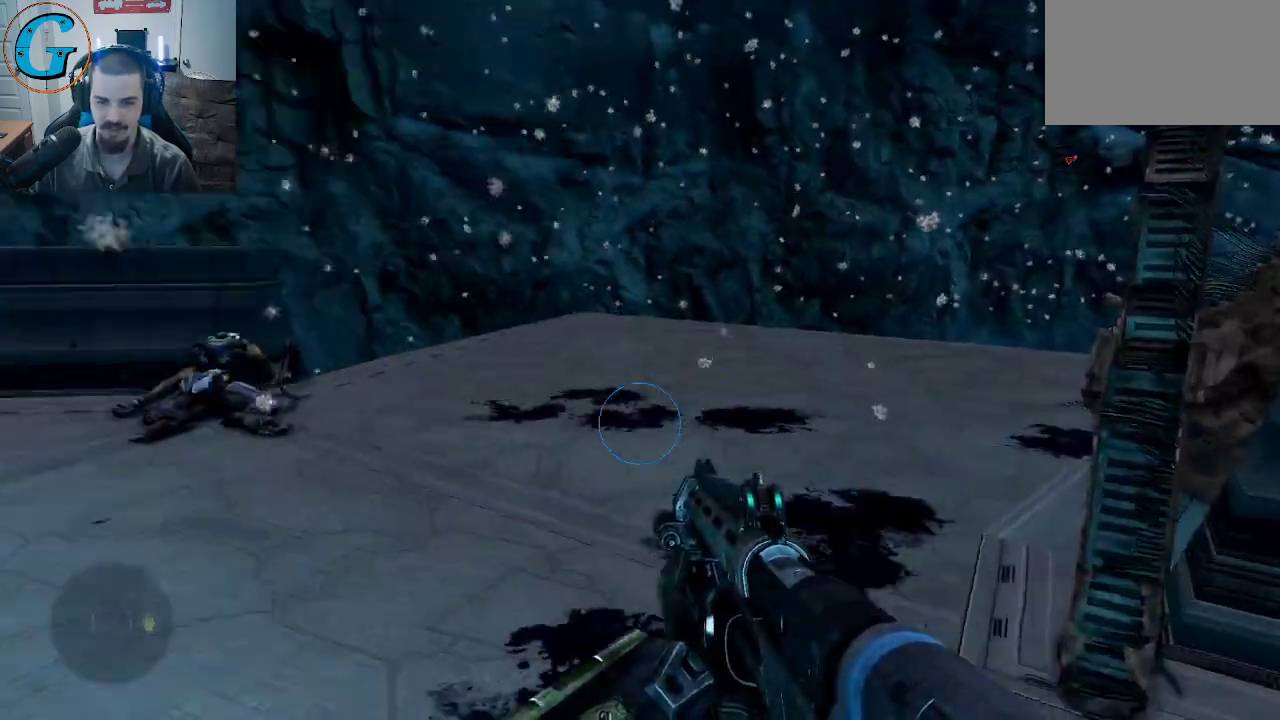
Gameplay with keyboard and mouse; each line is a JSON object with the keys and mouse buttons held at the frame after it. "events" lists presses ("down") and releases ("up") of "1", "2", "3", "4", "5", "a", "alt", "c", "caps_lock", "ctrl", "d", "e", "f", "g", "q", "r", "s", "shift", "space", "t", "tab", "v", "w", "x", "z", "mouse_left", "mouse_wheel" and "mouse_right" between this image and that frame as [ms after this image, input, new state], when the widget could be followed in between. "mouse_left", "mouse_wheel", "mouse_right" = the "left", "wheel", "right" buttons of the "mouse" list. No other keys are recorded. "wheel" means that the mouse wheel is clicked or scrolled. "mouse_move" is the direction in which the mouse moves at that frame (one of eight, or "still"), when it could be read.
{"keys": [], "mouse": ["wheel"], "mouse_move": "still", "events": [[433, "mouse_wheel", "down"]]}
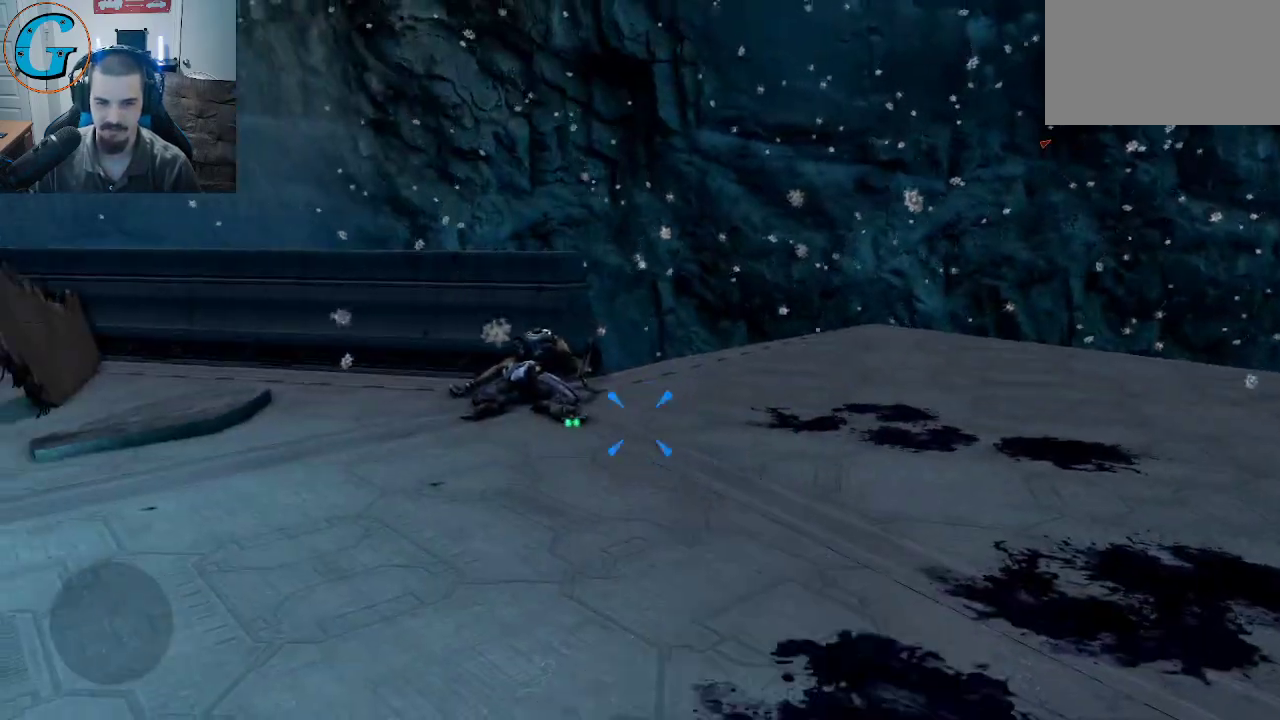
{"keys": ["w"], "mouse": [], "mouse_move": "right", "events": [[33, "a", "down"], [33, "mouse_wheel", "up"], [167, "w", "down"], [350, "a", "up"]]}
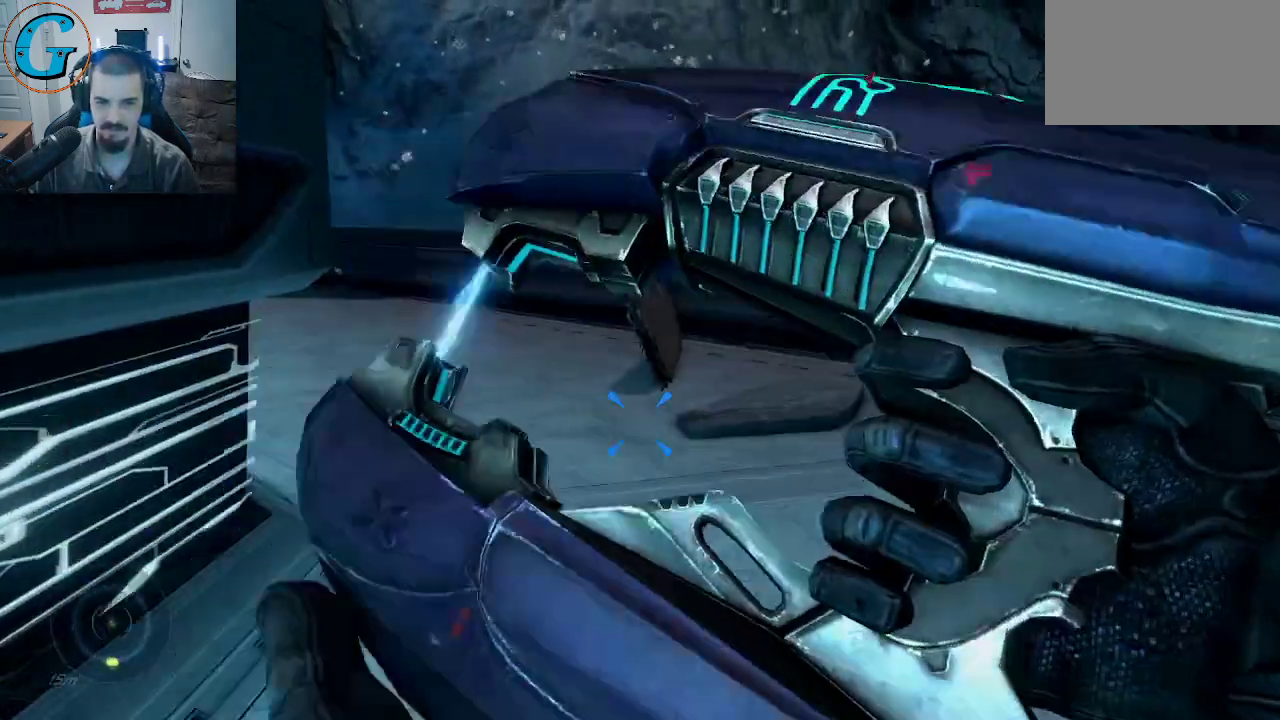
{"keys": ["a"], "mouse": [], "mouse_move": "right", "events": [[183, "a", "down"], [367, "w", "up"]]}
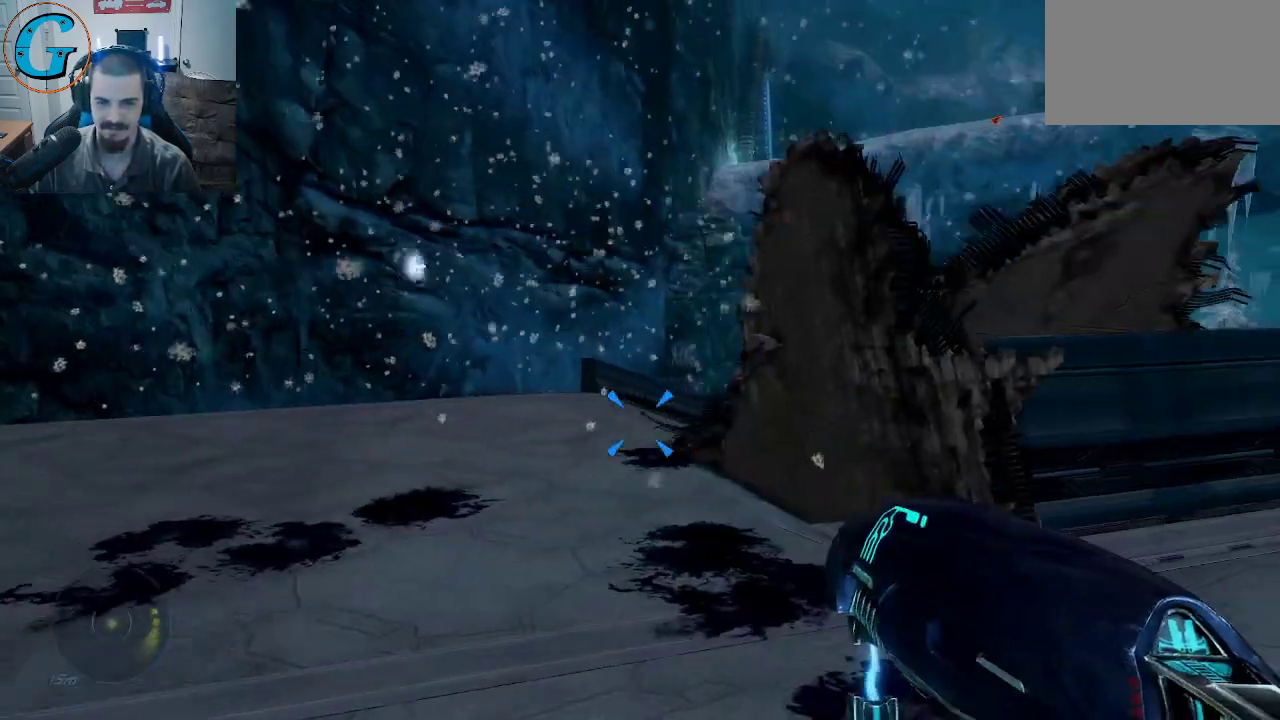
{"keys": [], "mouse": [], "mouse_move": "still", "events": [[250, "a", "up"]]}
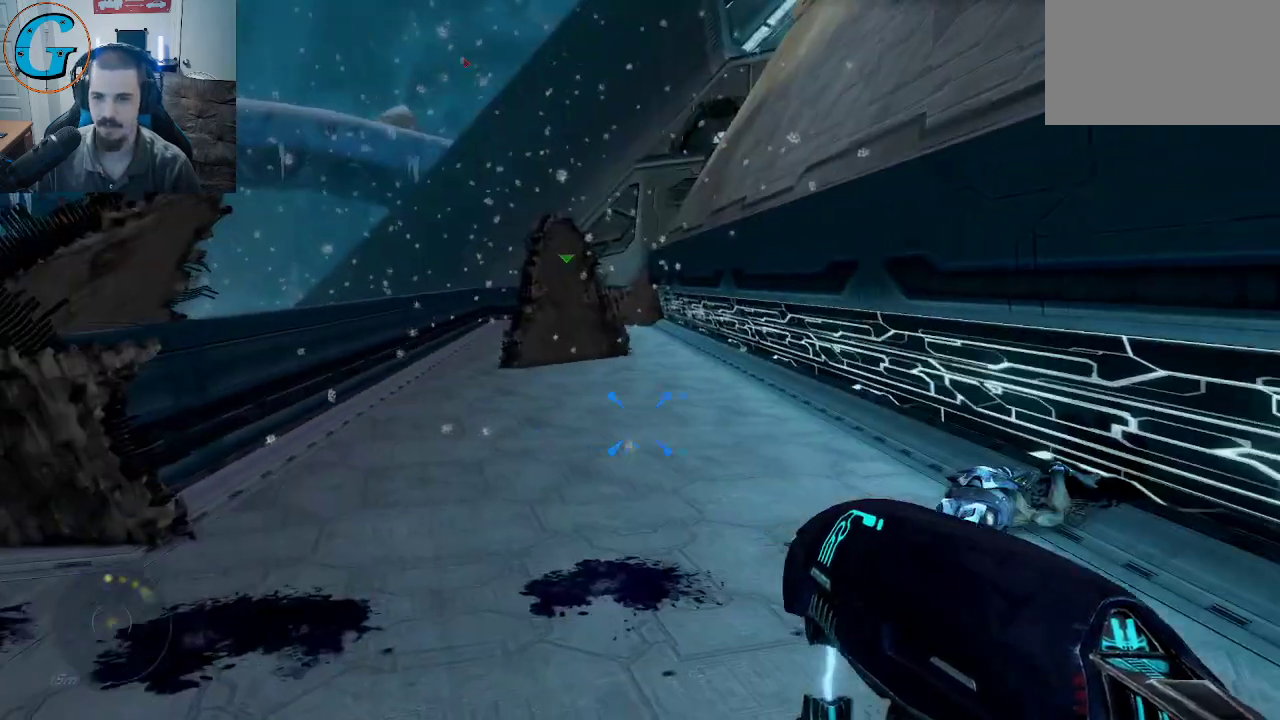
{"keys": [], "mouse": [], "mouse_move": "up", "events": []}
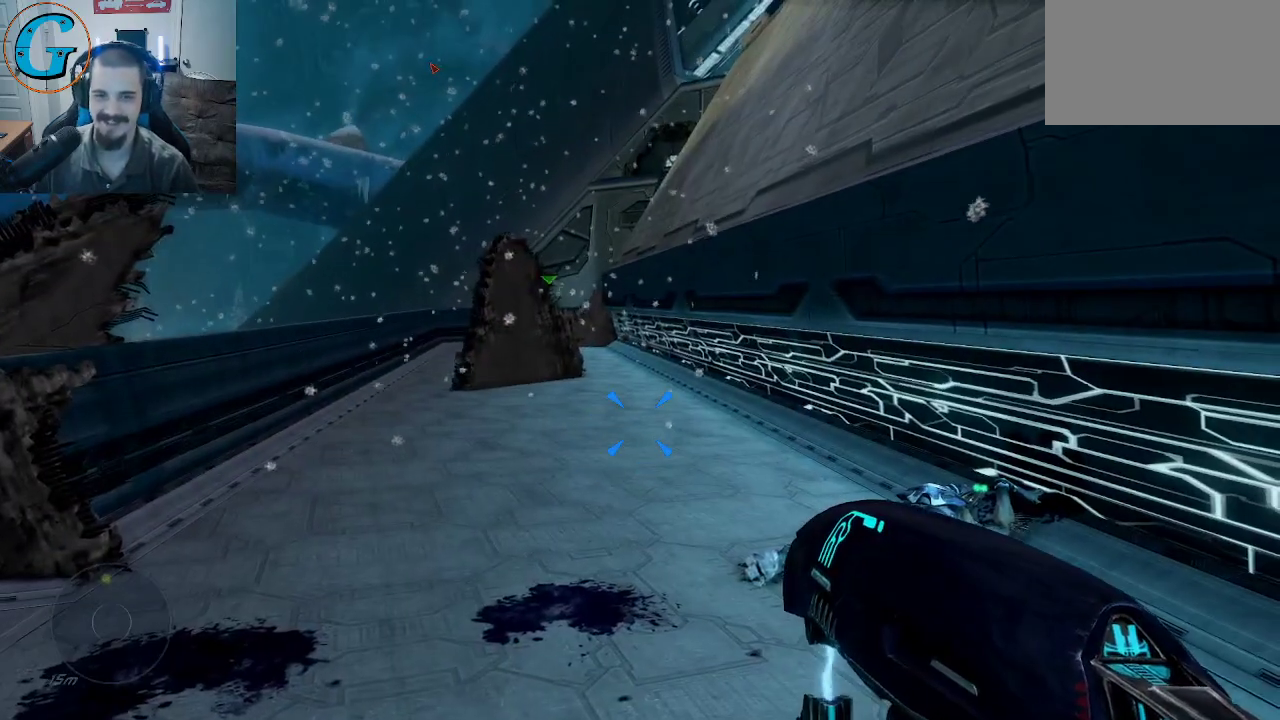
{"keys": [], "mouse": [], "mouse_move": "still", "events": []}
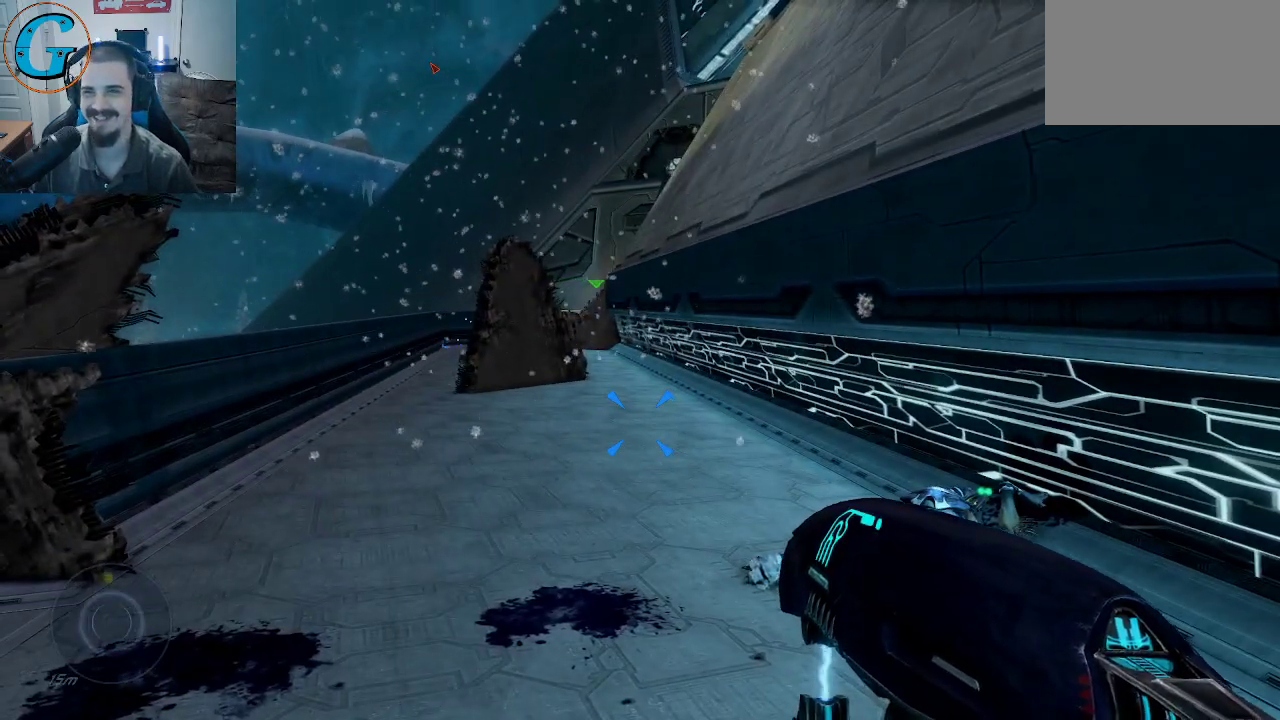
{"keys": [], "mouse": [], "mouse_move": "left", "events": [[17, "mouse_wheel", "down"], [150, "mouse_wheel", "up"]]}
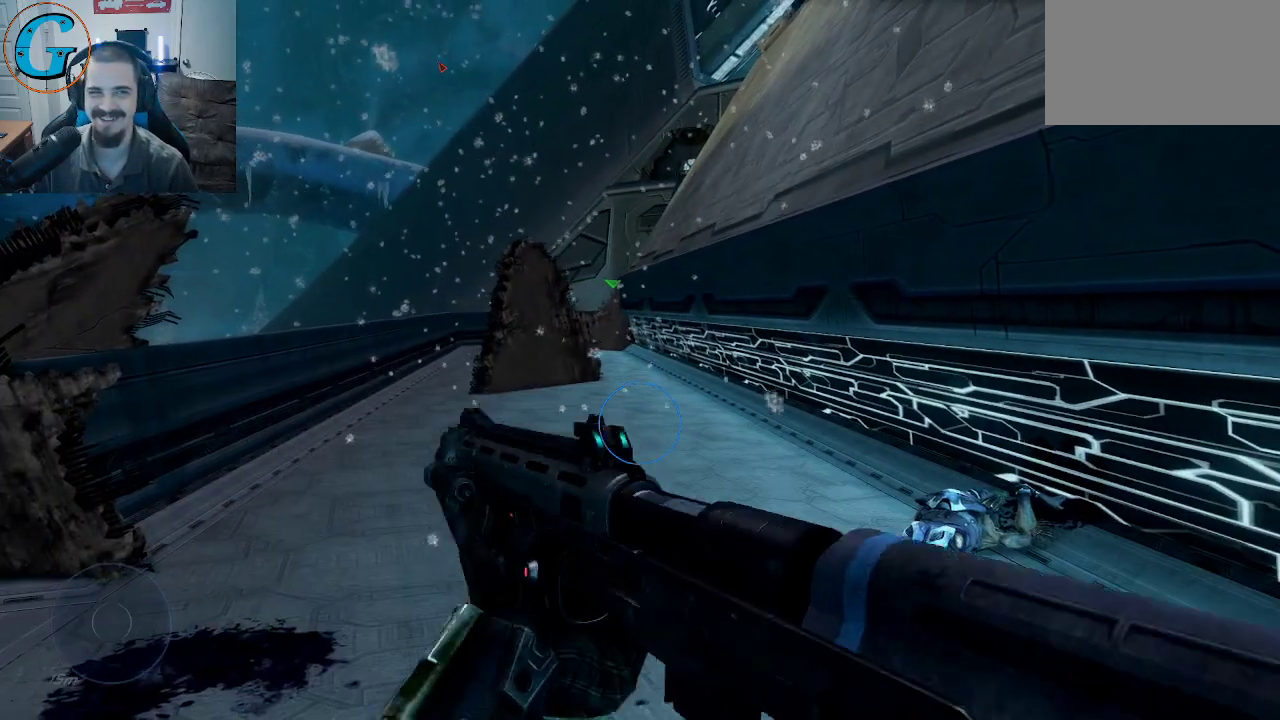
{"keys": [], "mouse": [], "mouse_move": "down", "events": []}
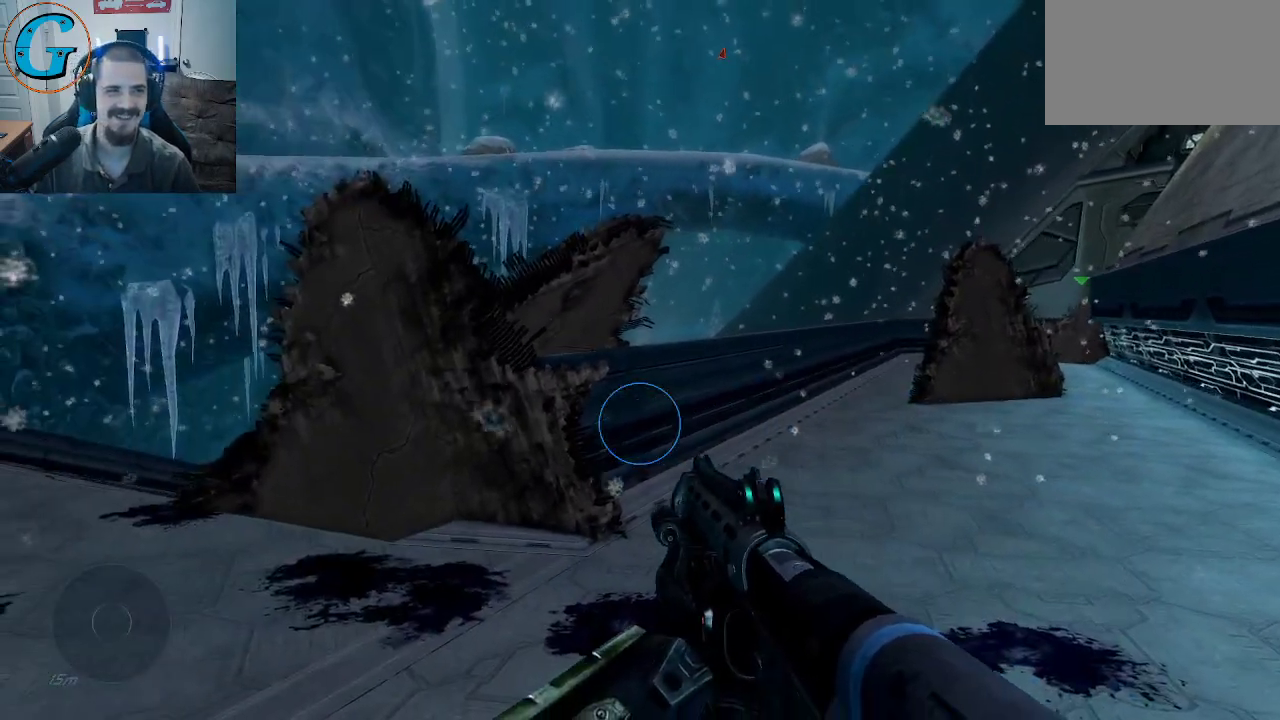
{"keys": [], "mouse": [], "mouse_move": "right", "events": []}
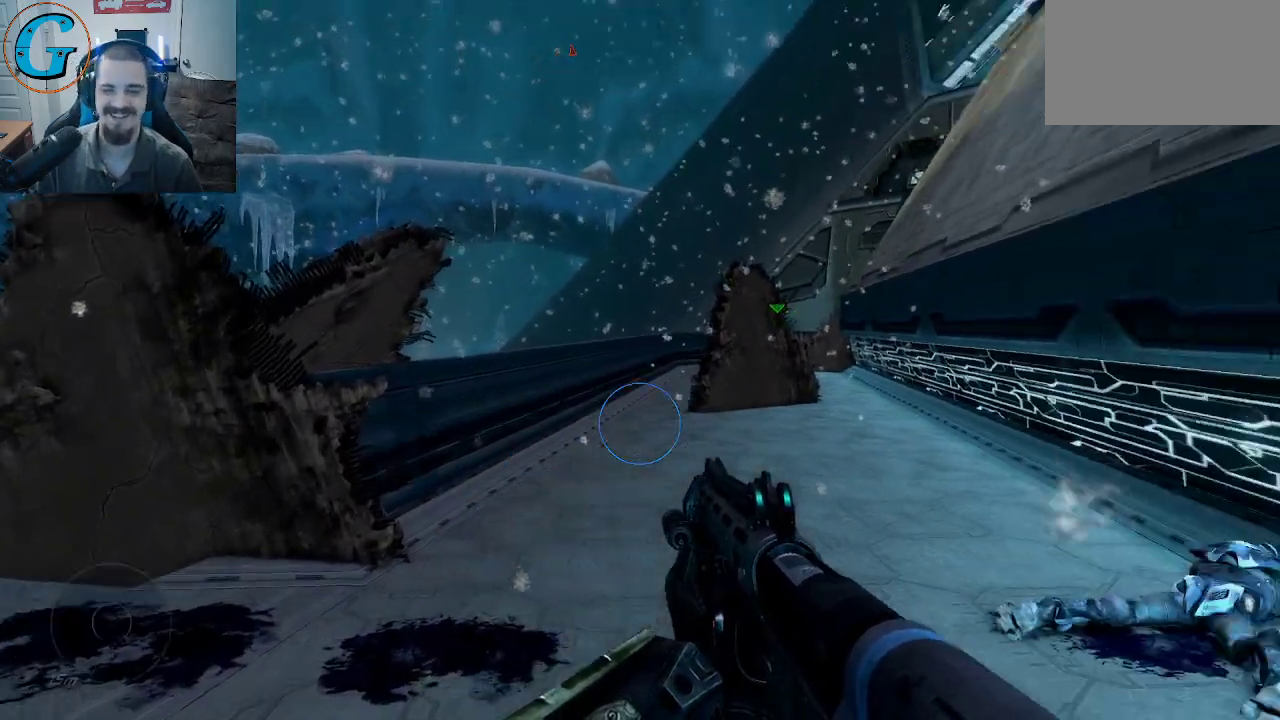
{"keys": [], "mouse": [], "mouse_move": "still", "events": []}
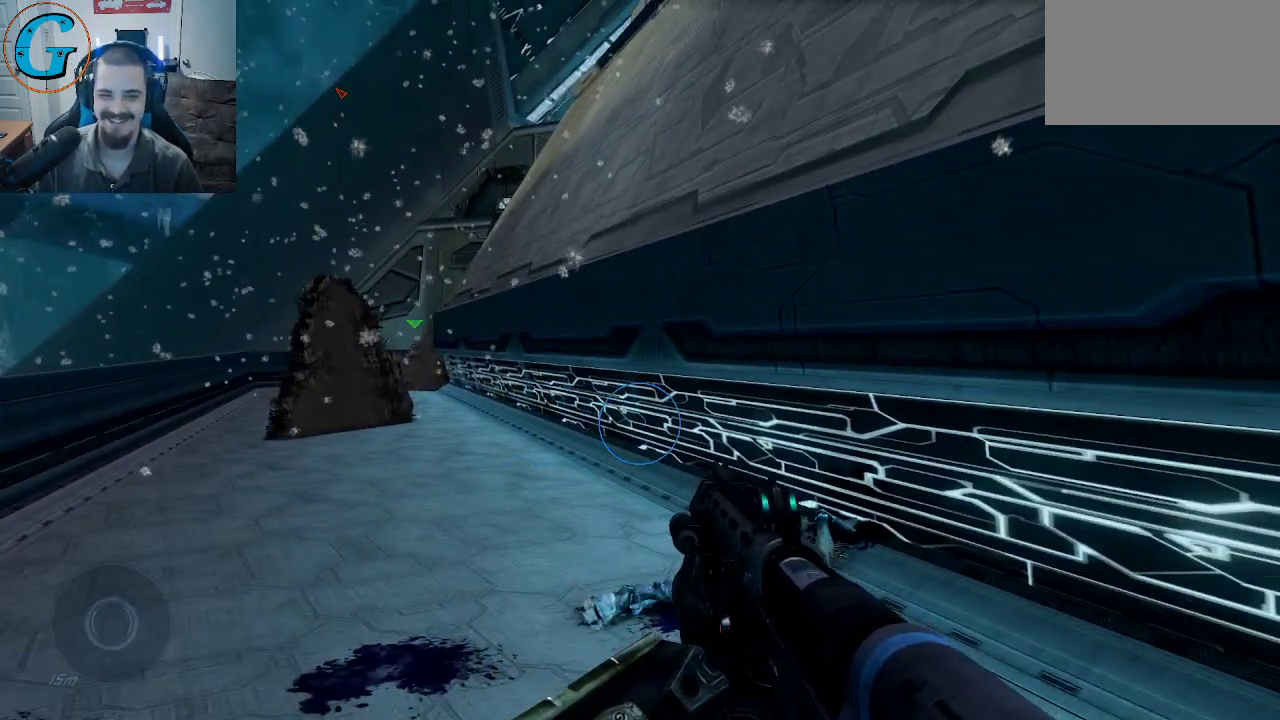
{"keys": [], "mouse": [], "mouse_move": "still", "events": []}
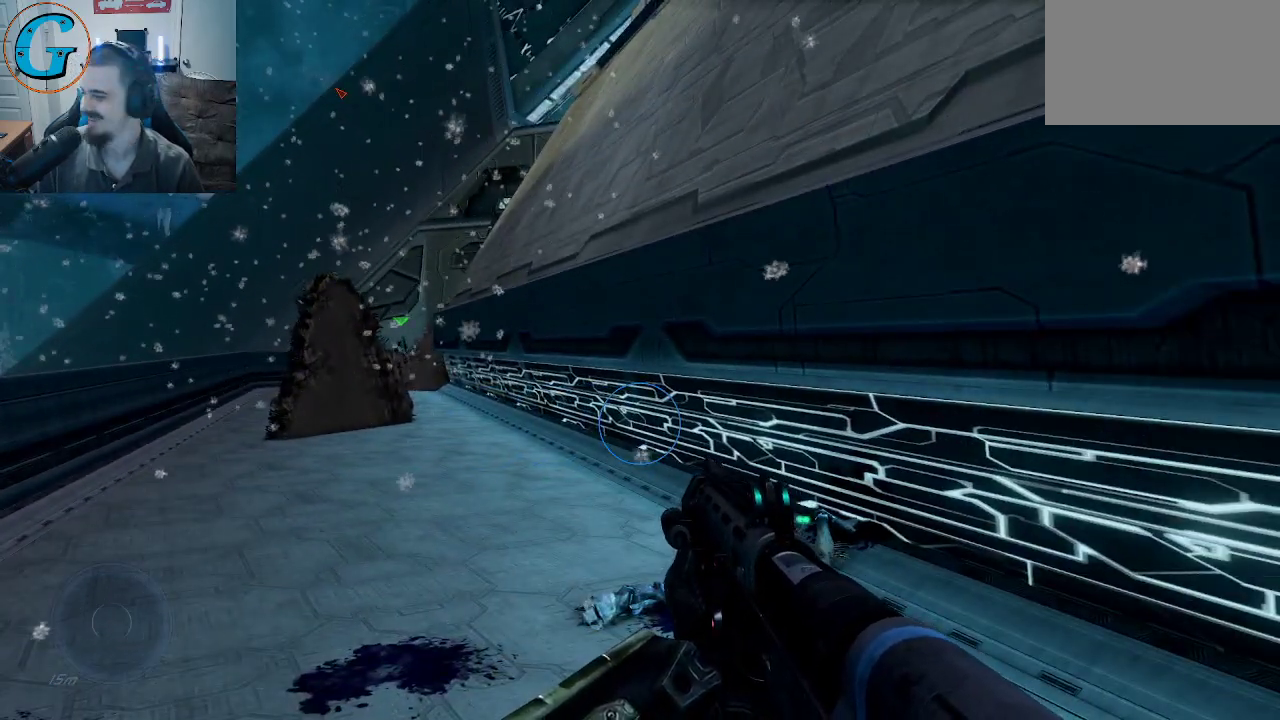
{"keys": [], "mouse": [], "mouse_move": "still", "events": []}
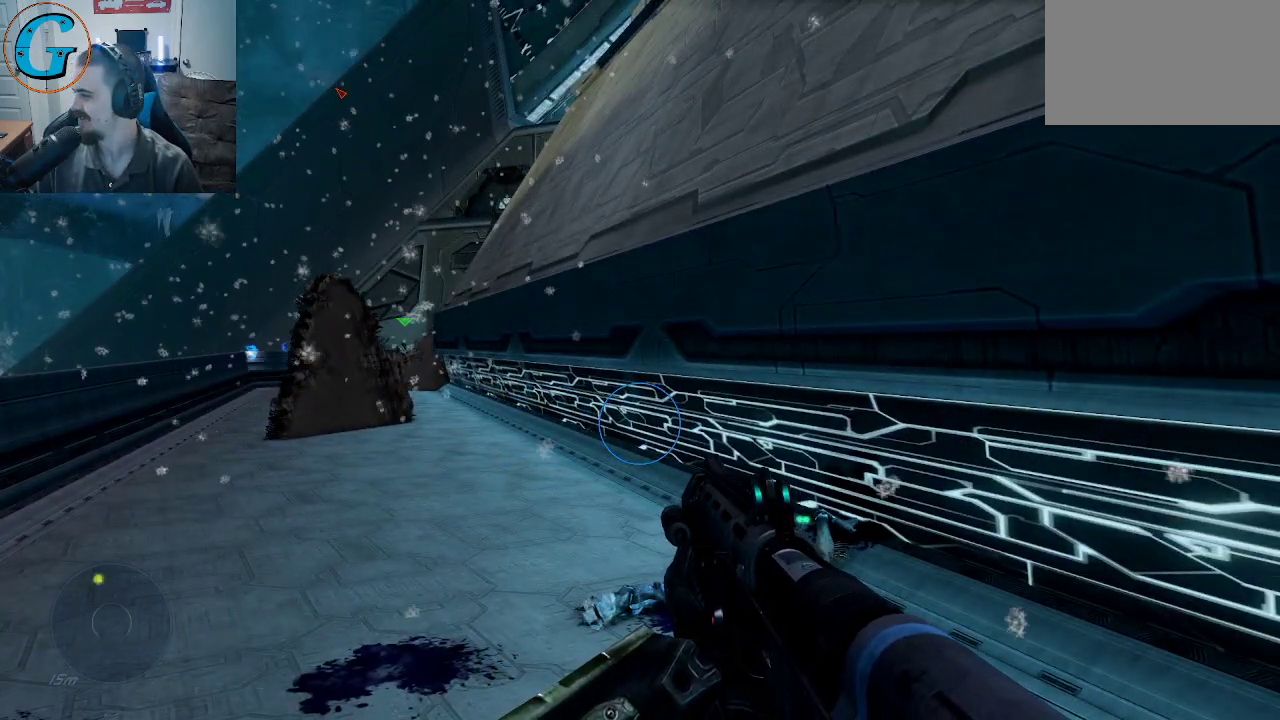
{"keys": [], "mouse": [], "mouse_move": "still", "events": []}
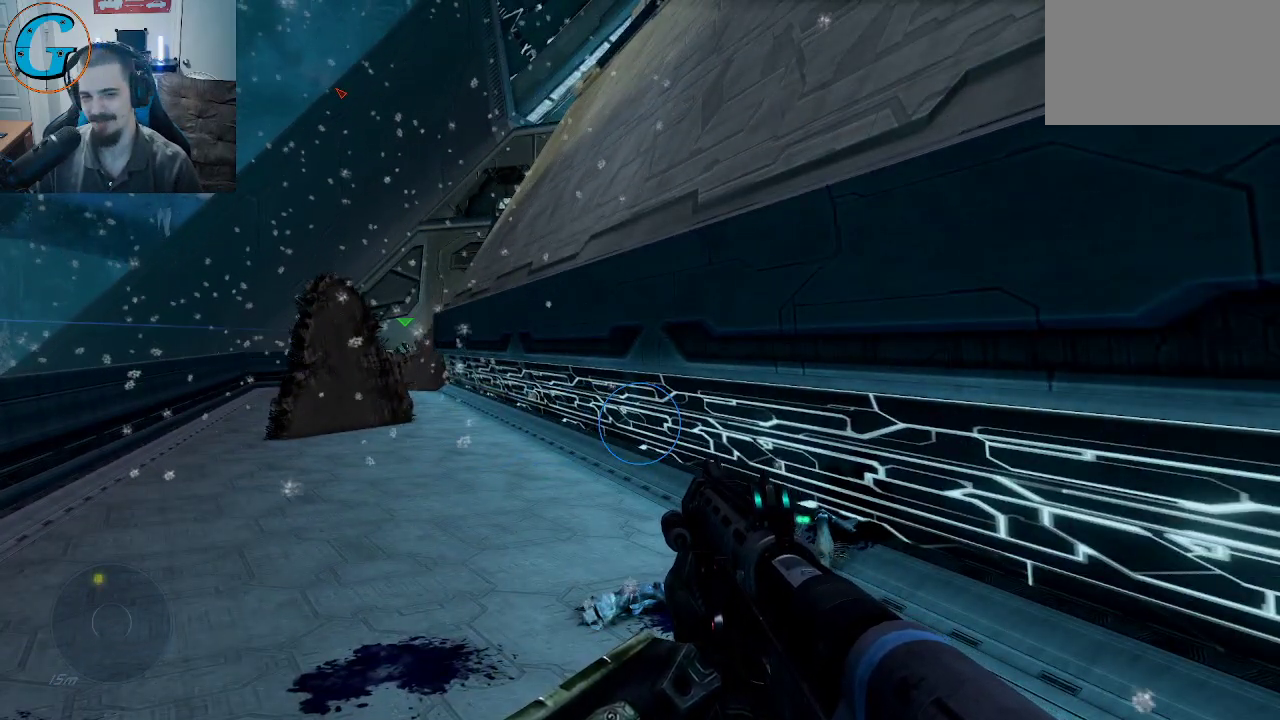
{"keys": ["w"], "mouse": [], "mouse_move": "left", "events": [[350, "a", "down"], [400, "w", "down"], [500, "a", "up"]]}
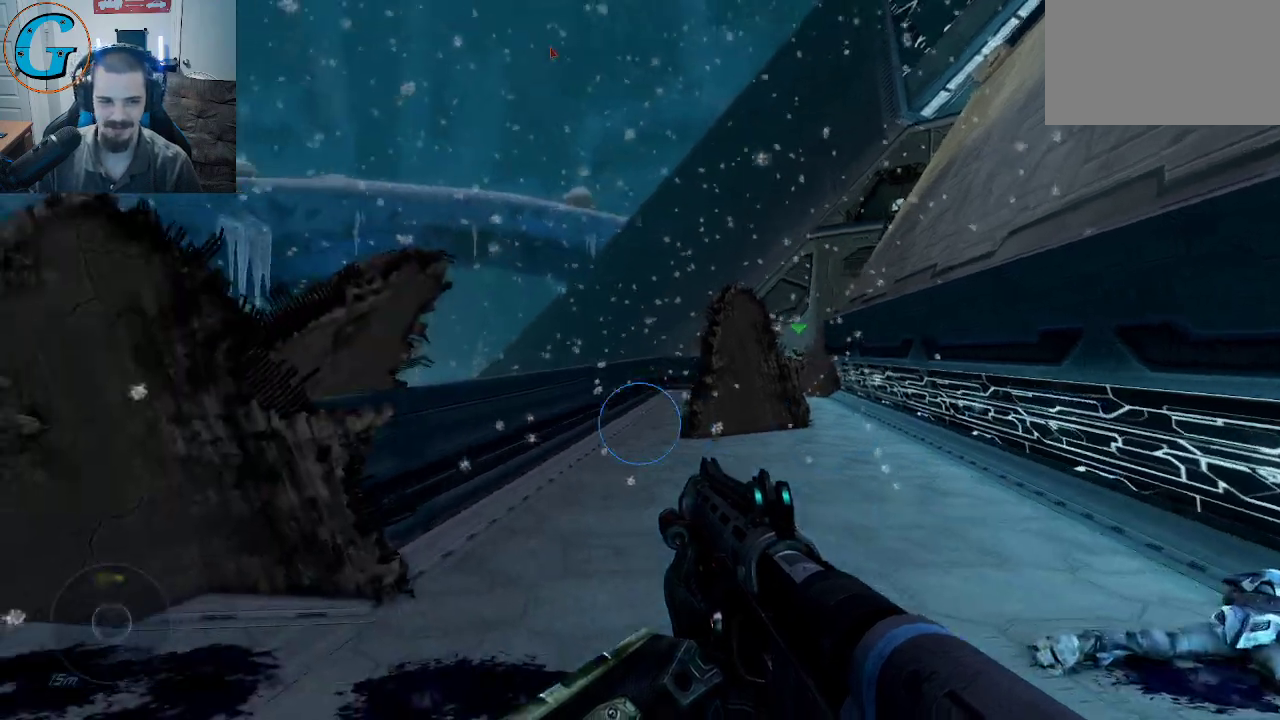
{"keys": ["shift", "w"], "mouse": [], "mouse_move": "still", "events": [[50, "shift", "down"]]}
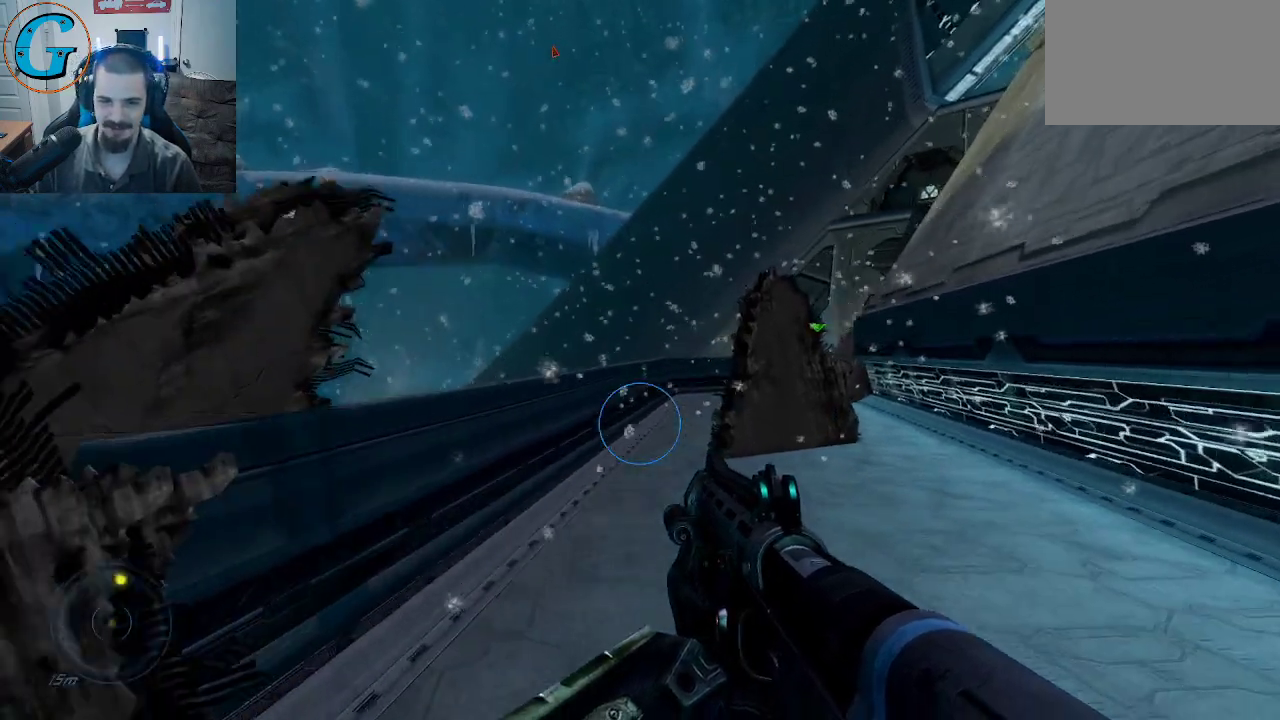
{"keys": ["shift", "w"], "mouse": [], "mouse_move": "down-left", "events": []}
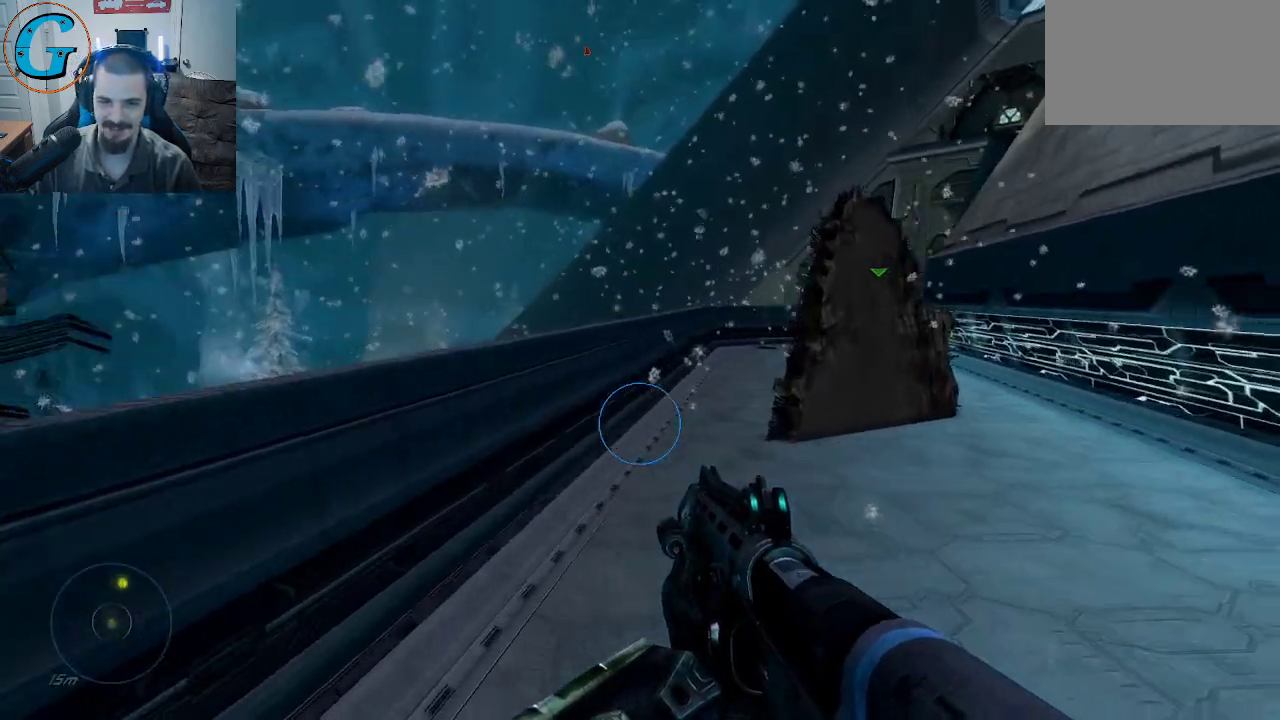
{"keys": ["shift", "w"], "mouse": [], "mouse_move": "still", "events": []}
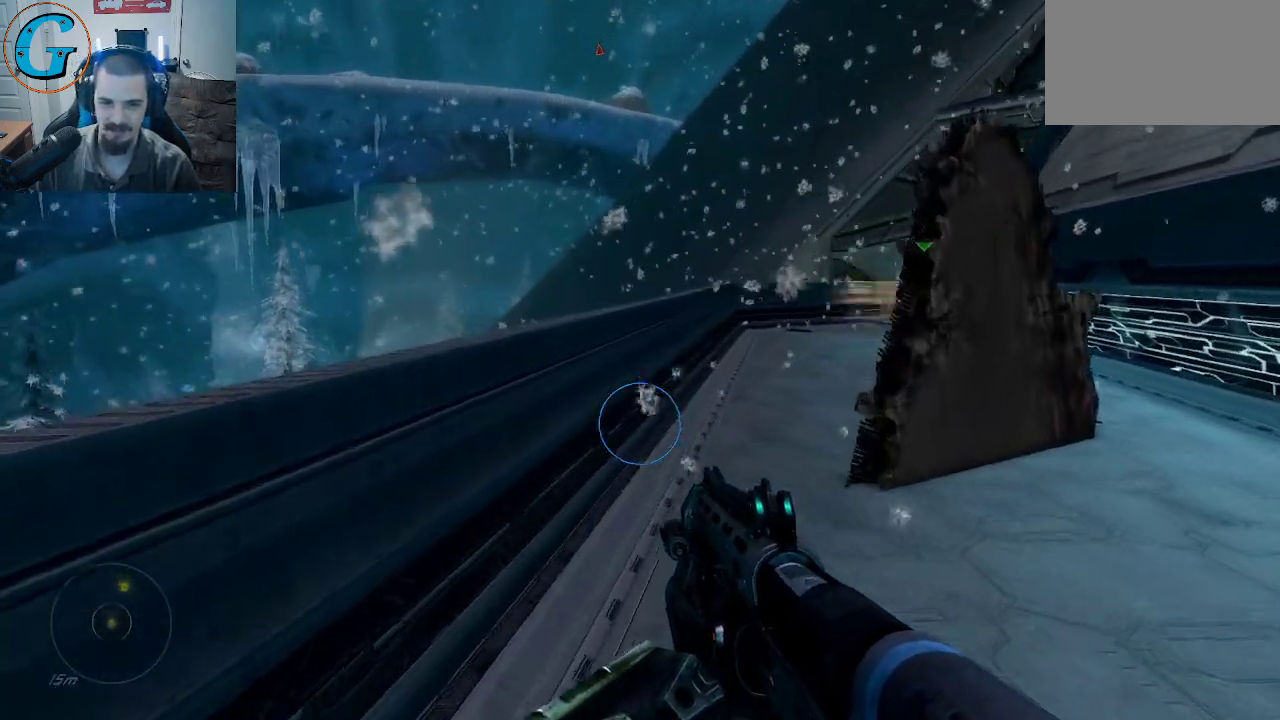
{"keys": ["shift", "space", "w"], "mouse": [], "mouse_move": "still", "events": [[417, "space", "down"]]}
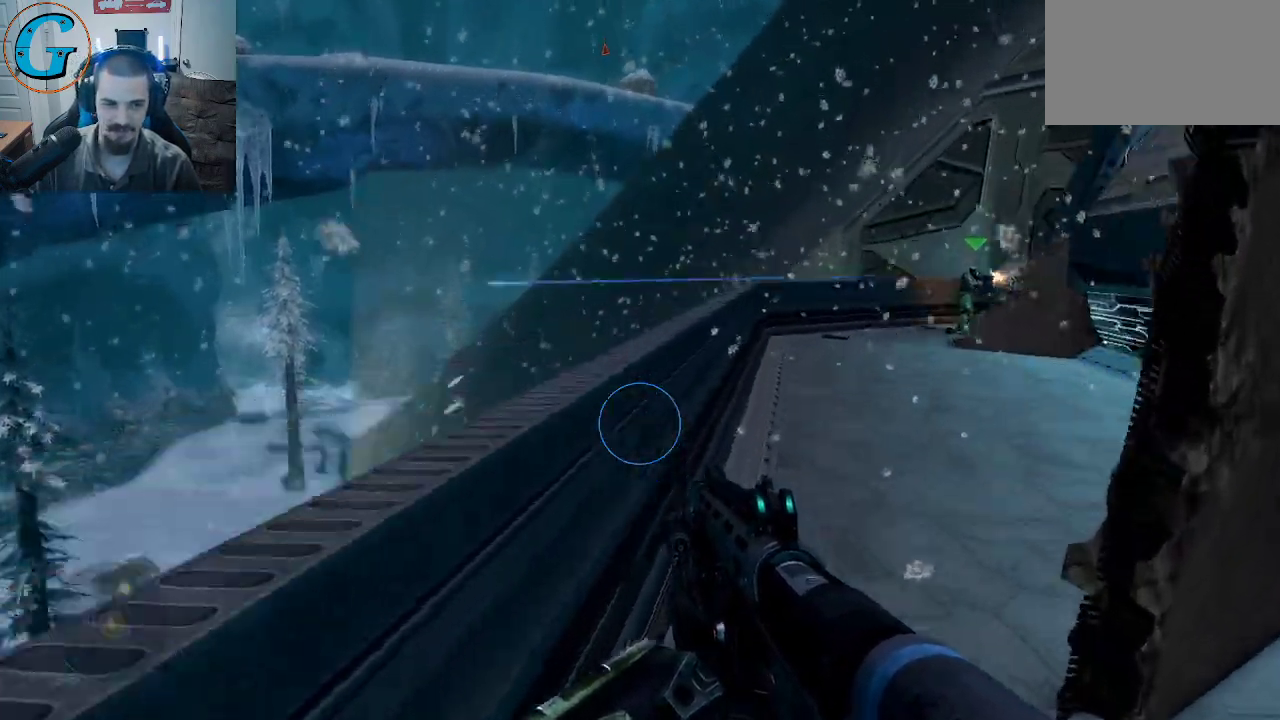
{"keys": ["a", "shift", "w"], "mouse": [], "mouse_move": "right", "events": [[250, "a", "down"], [300, "space", "up"]]}
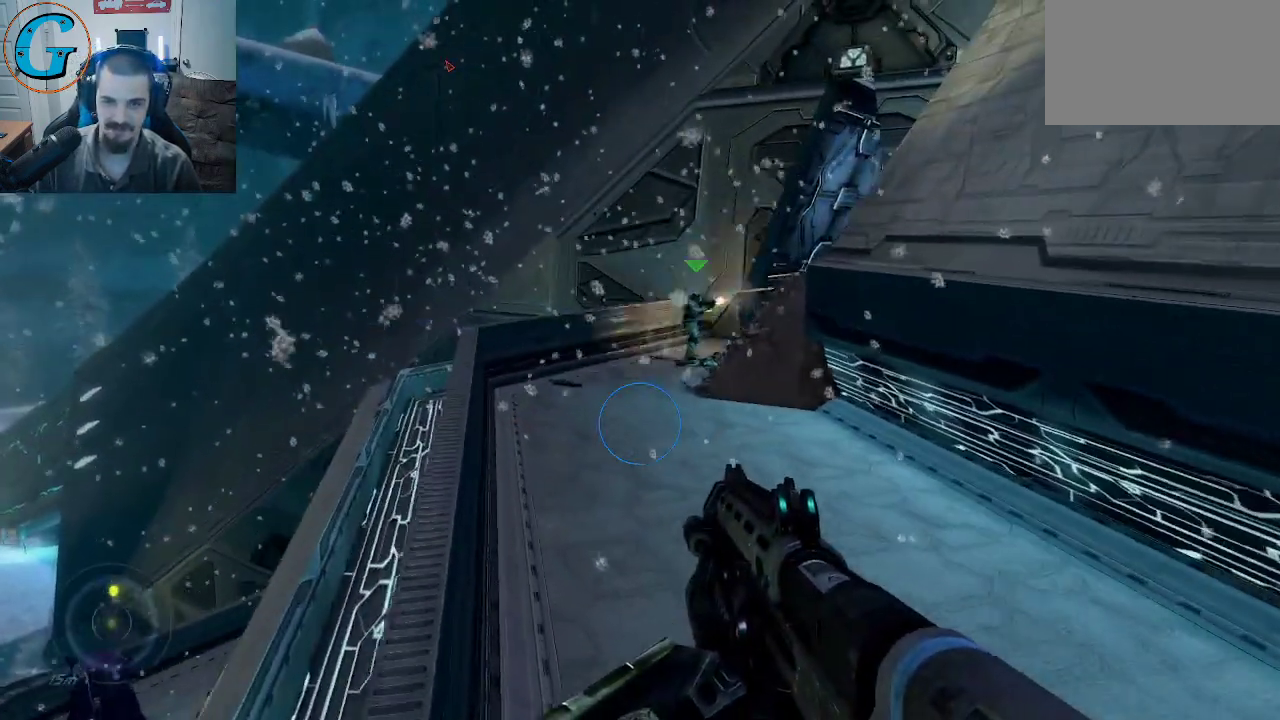
{"keys": ["shift", "w"], "mouse": [], "mouse_move": "still", "events": [[83, "a", "up"]]}
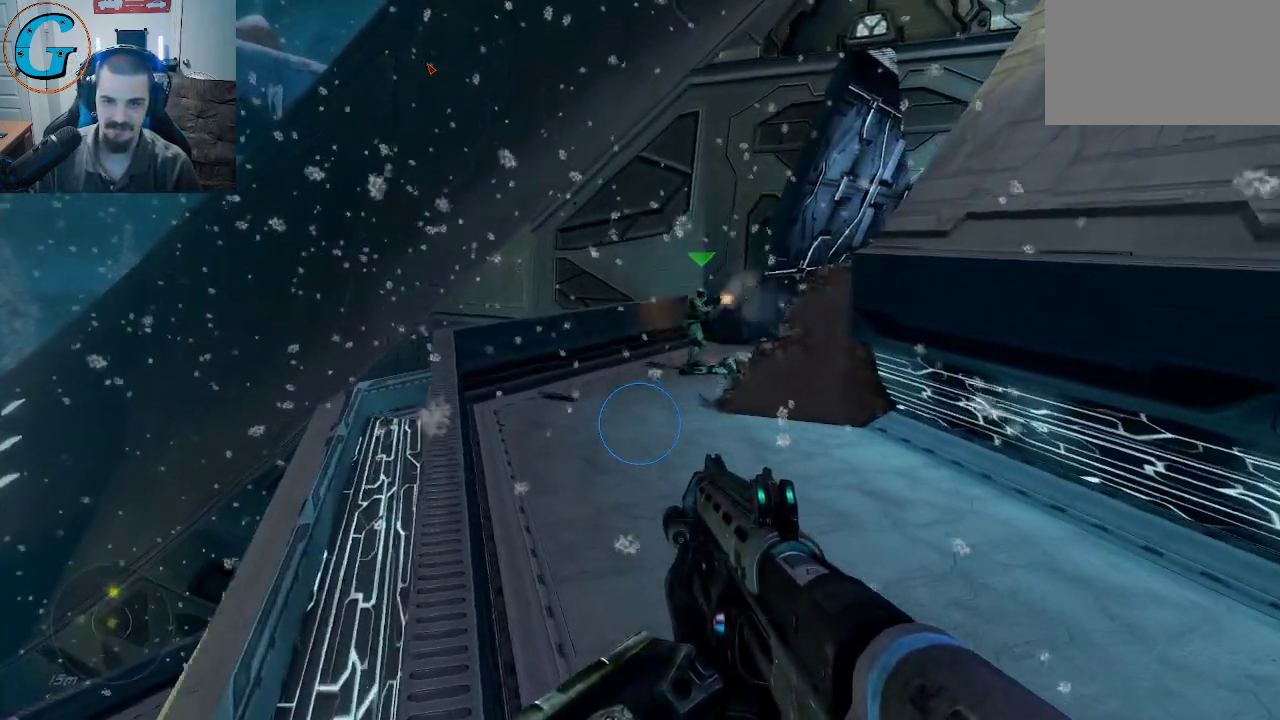
{"keys": ["a", "shift", "w"], "mouse": [], "mouse_move": "right", "events": [[233, "a", "down"]]}
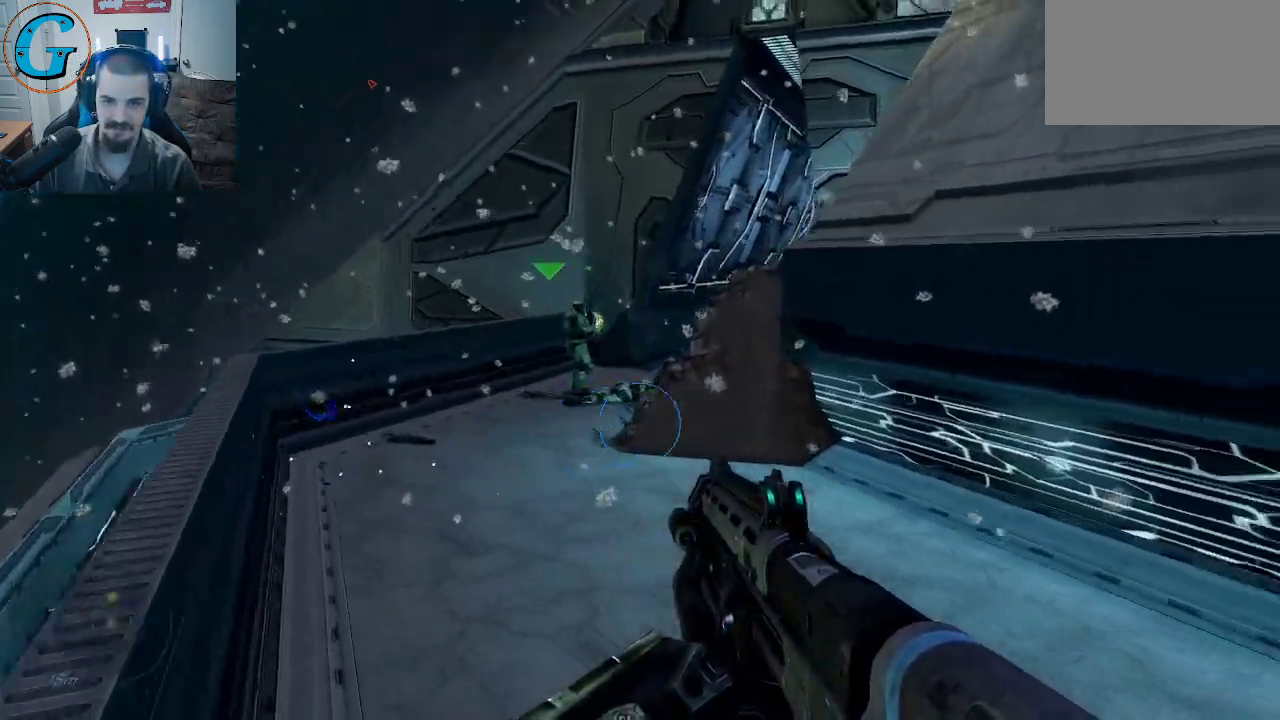
{"keys": ["a", "shift", "w"], "mouse": [], "mouse_move": "up", "events": []}
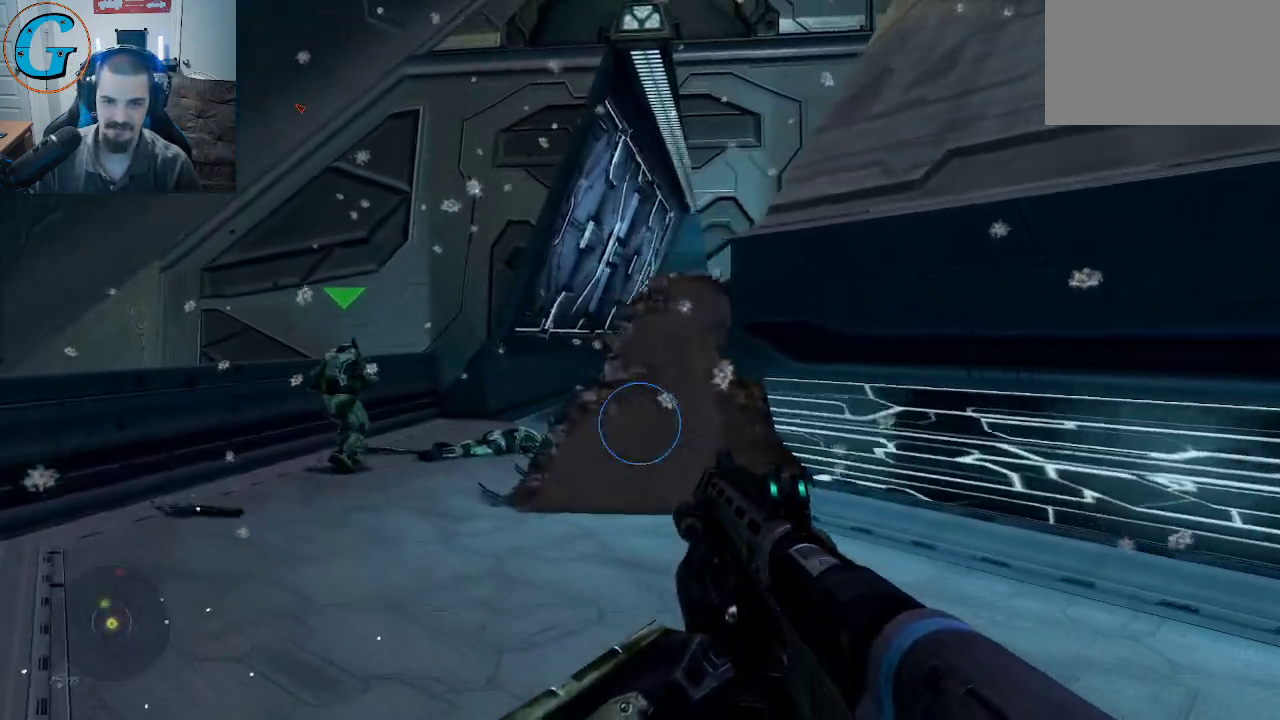
{"keys": ["shift", "w"], "mouse": [], "mouse_move": "still", "events": [[350, "a", "up"]]}
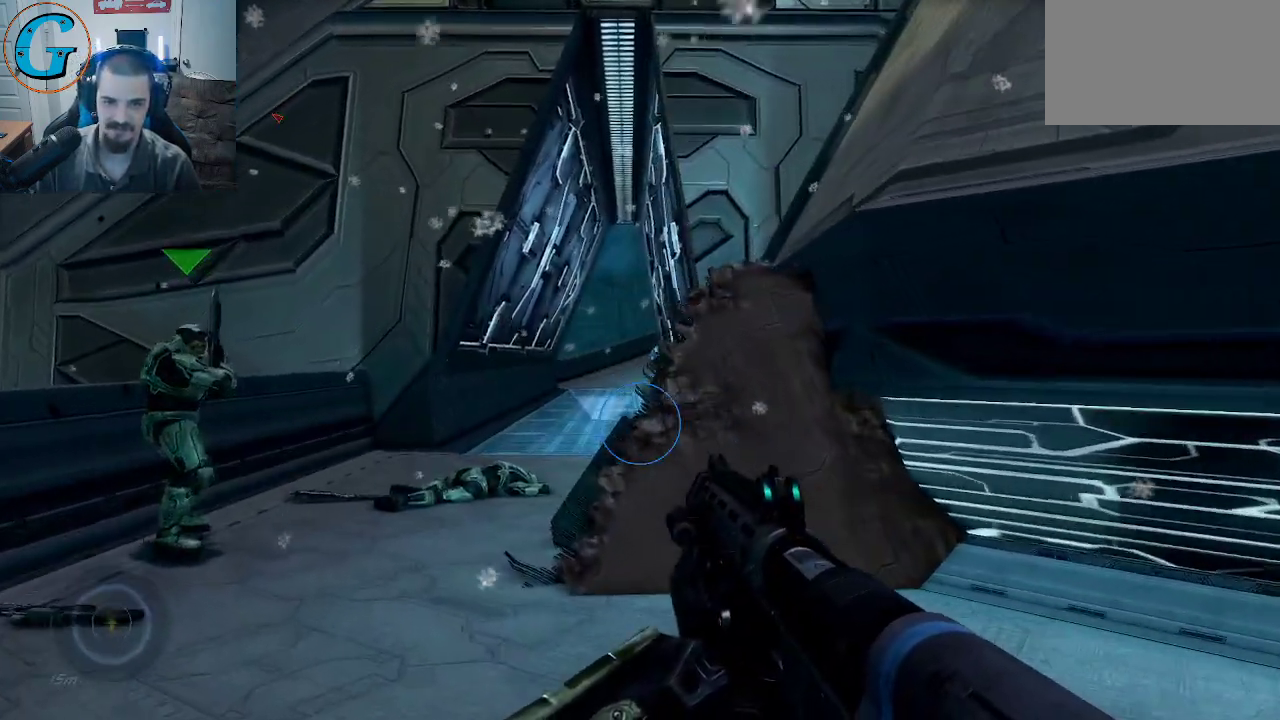
{"keys": ["a", "shift", "w"], "mouse": [], "mouse_move": "still", "events": [[283, "a", "down"]]}
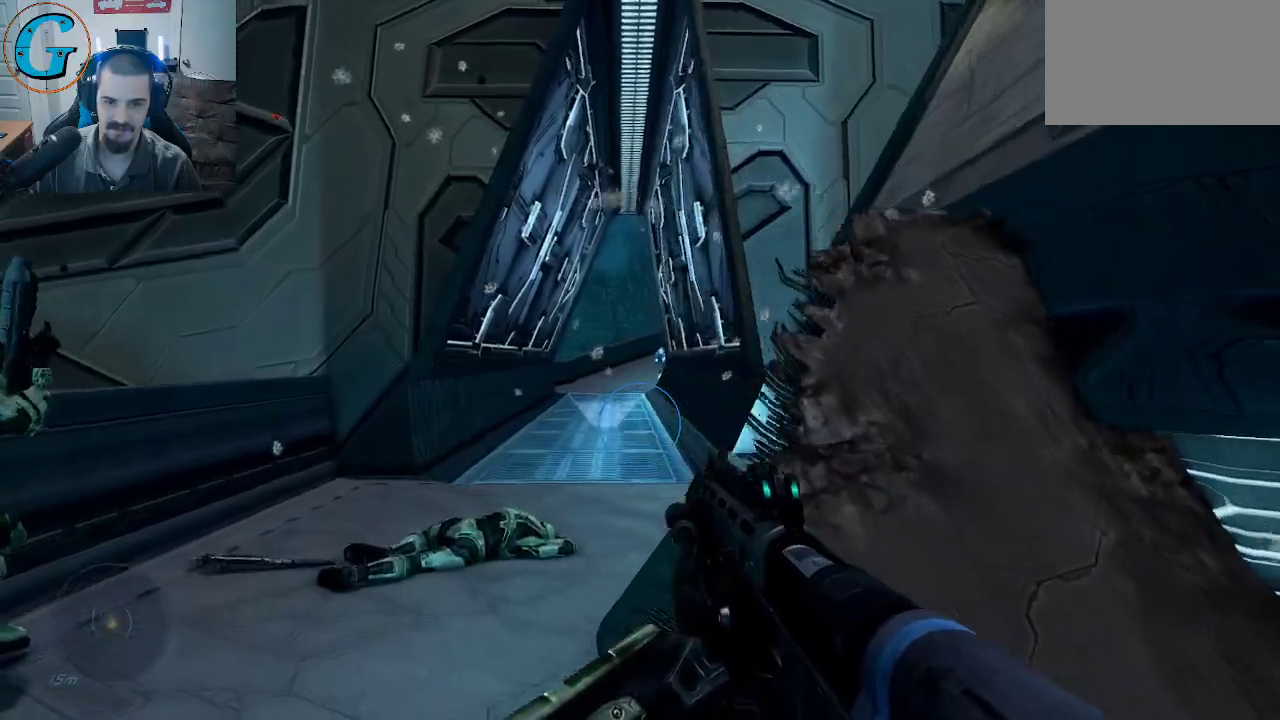
{"keys": ["shift", "w"], "mouse": ["wheel"], "mouse_move": "still", "events": [[17, "a", "up"], [333, "mouse_wheel", "down"]]}
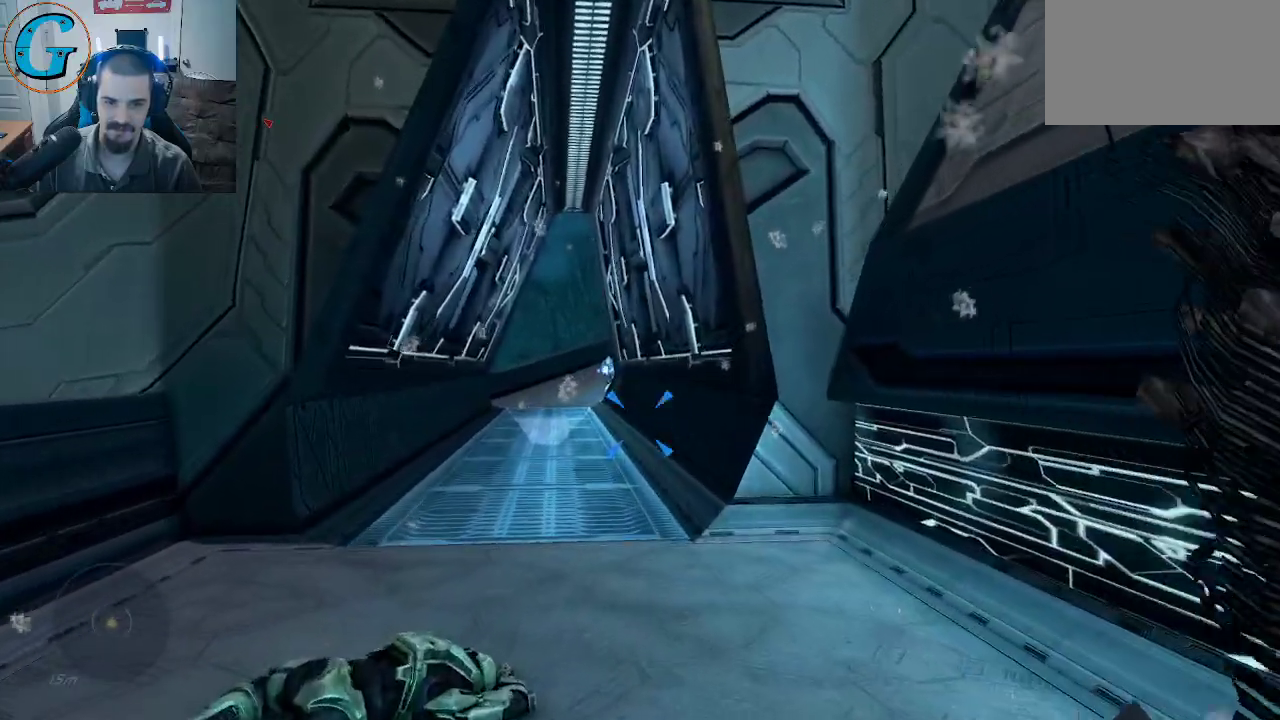
{"keys": ["shift", "w"], "mouse": [], "mouse_move": "still", "events": [[33, "mouse_wheel", "up"]]}
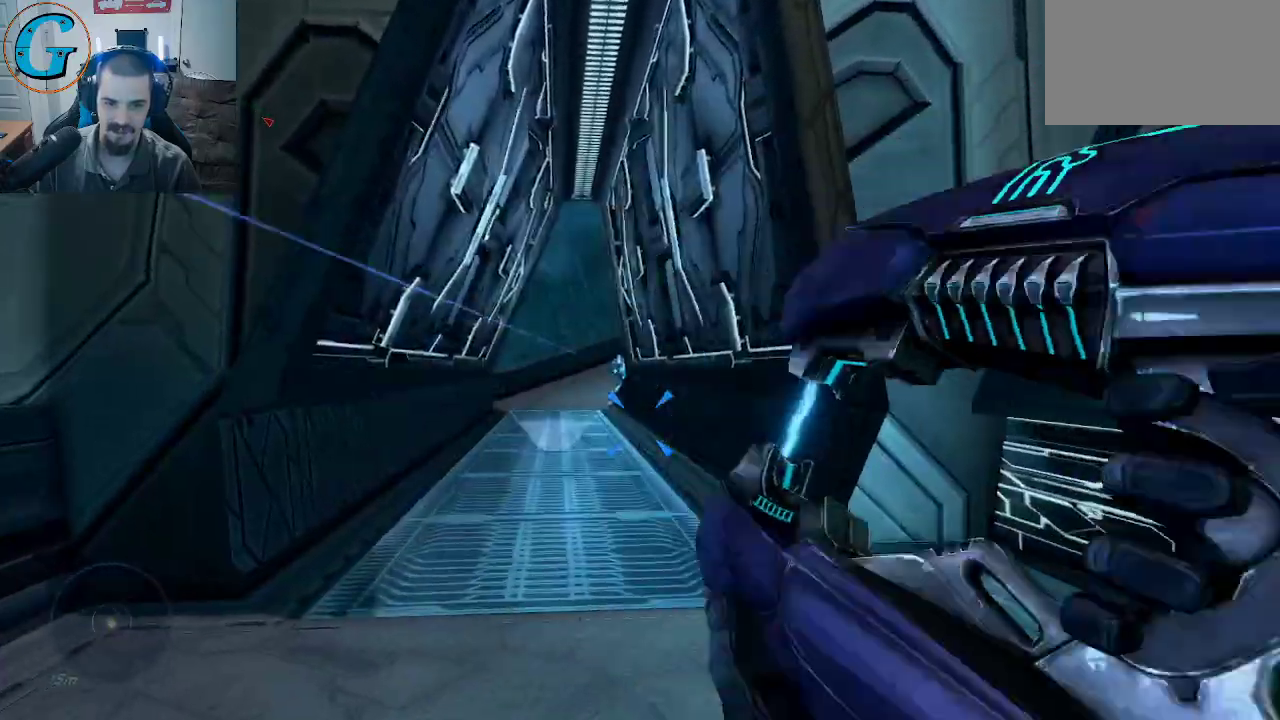
{"keys": ["shift", "w"], "mouse": [], "mouse_move": "still", "events": [[133, "a", "down"], [333, "a", "up"]]}
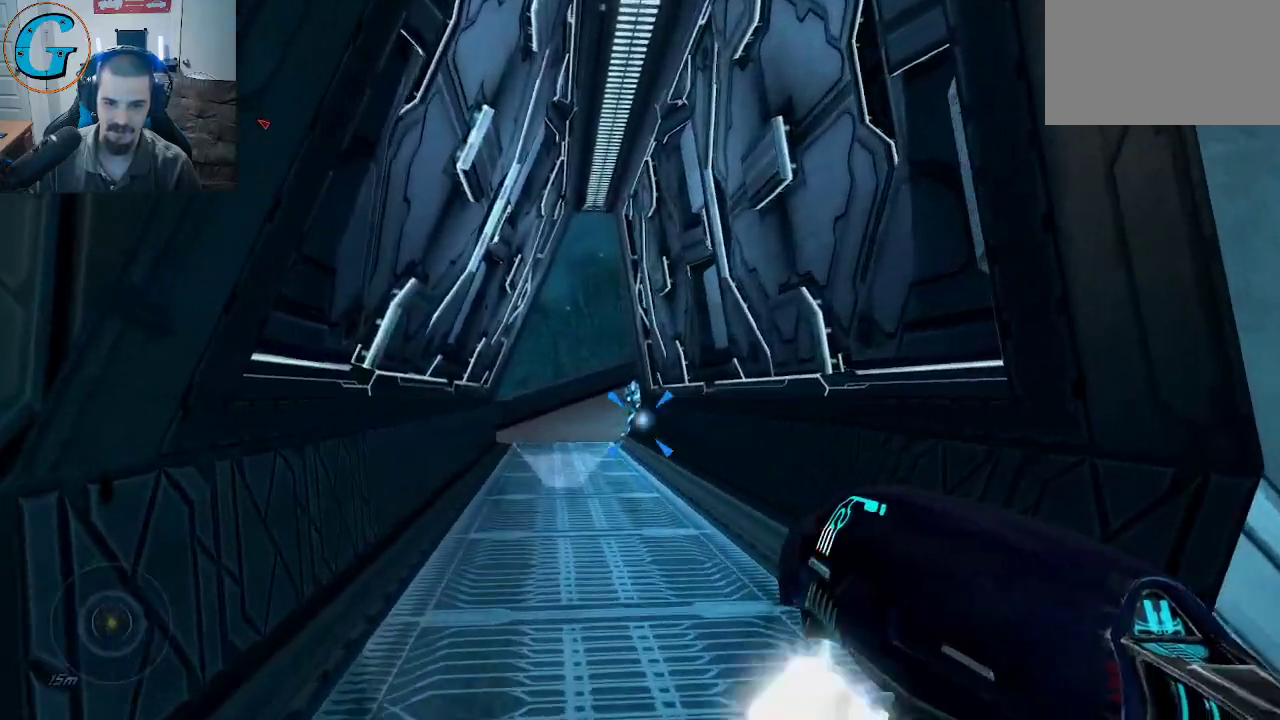
{"keys": ["shift", "w"], "mouse": [], "mouse_move": "up", "events": [[17, "mouse_left", "down"], [150, "mouse_left", "up"], [250, "mouse_left", "down"], [350, "mouse_left", "up"], [383, "mouse_left", "down"], [433, "mouse_left", "up"]]}
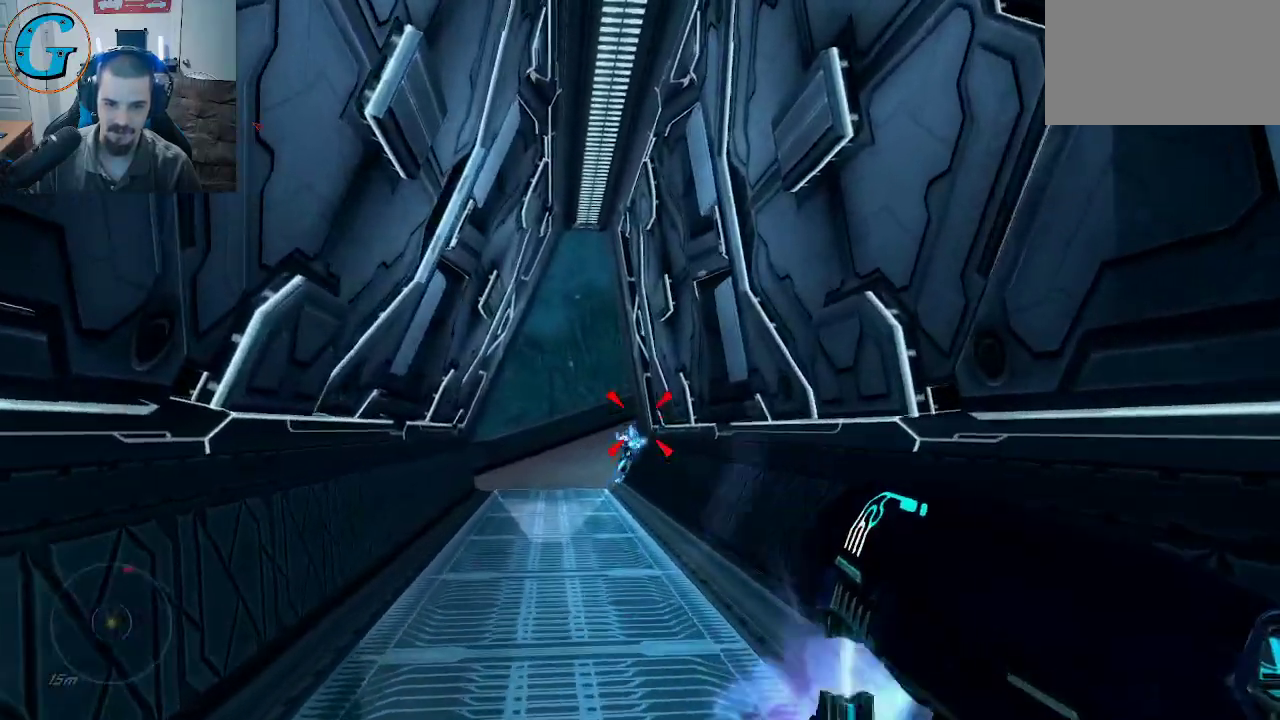
{"keys": ["shift", "w"], "mouse": ["left"], "mouse_move": "left", "events": [[33, "mouse_left", "down"], [117, "mouse_left", "up"], [167, "mouse_left", "down"], [267, "mouse_left", "up"], [400, "mouse_left", "down"]]}